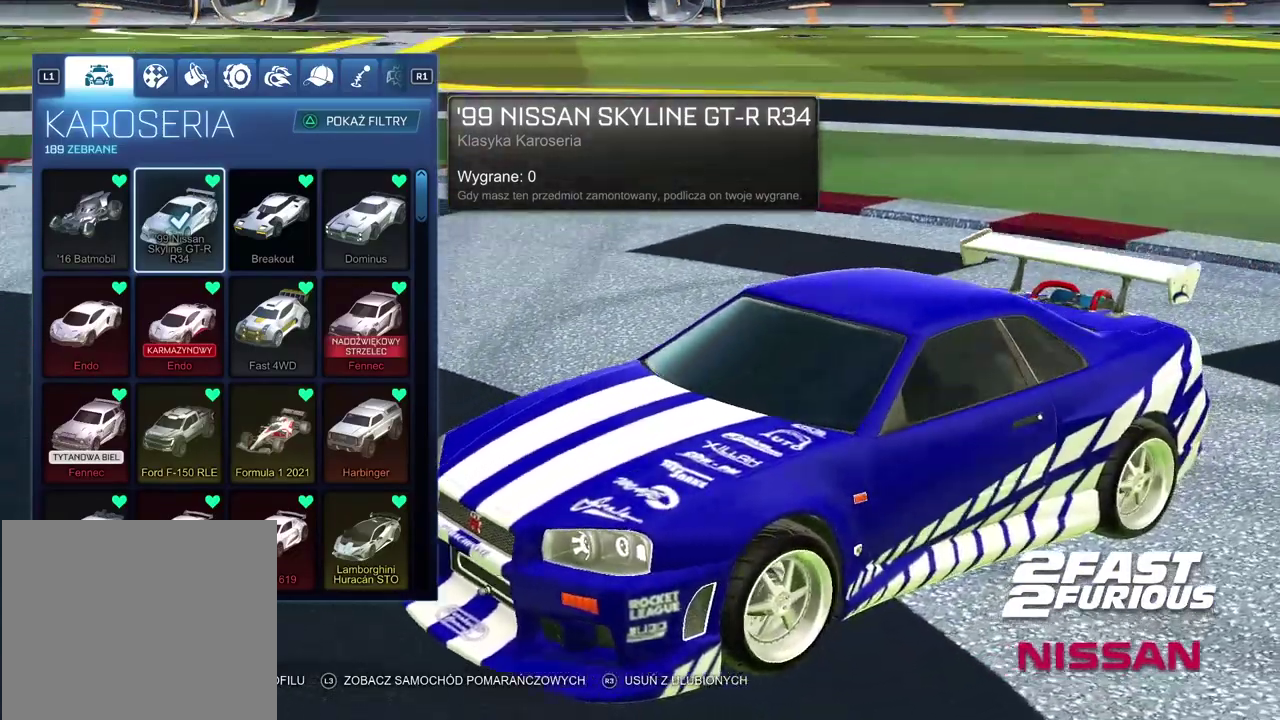
Gameplay with a controller (PlayStation layout); each line is a JSON object with the inputs held at the frame after it. "events" lists button and stick changes between this image and that frame as [ms after this image, input, new state], when the widget could be followed in between. Not read: L1.
{"buttons": [], "left_stick": "center", "right_stick": "left", "events": []}
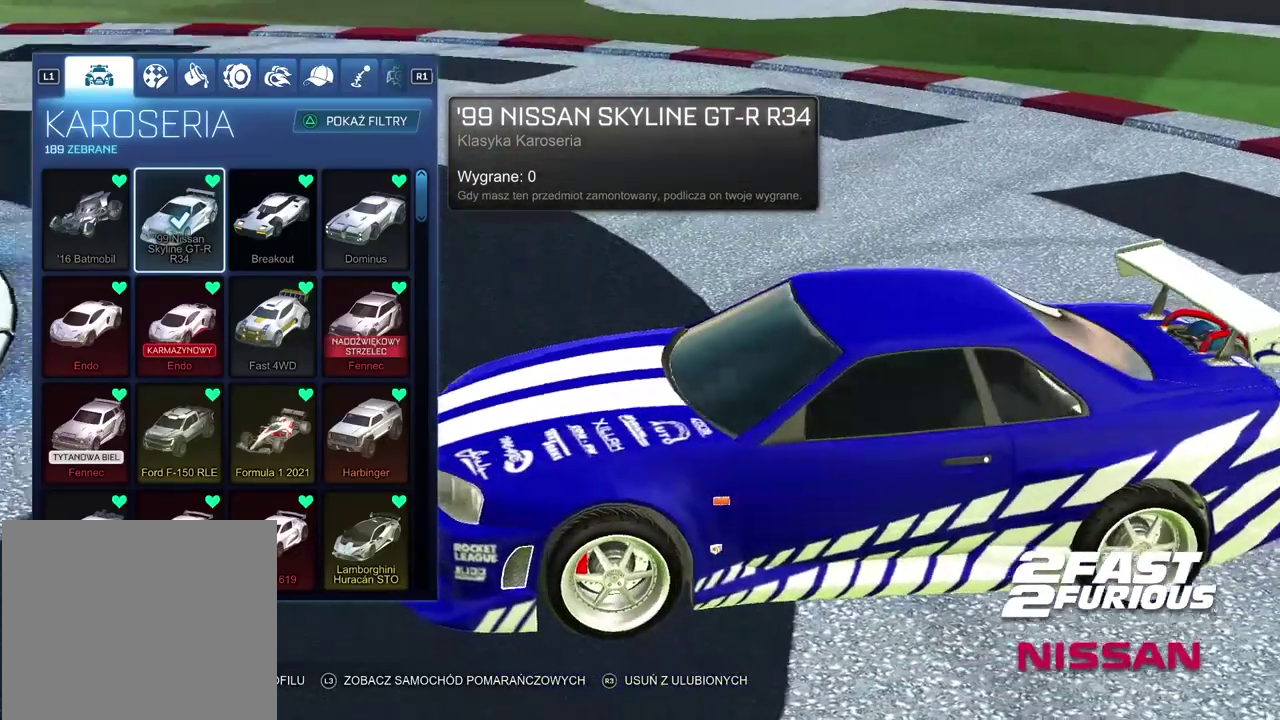
{"buttons": [], "left_stick": "center", "right_stick": "left", "events": []}
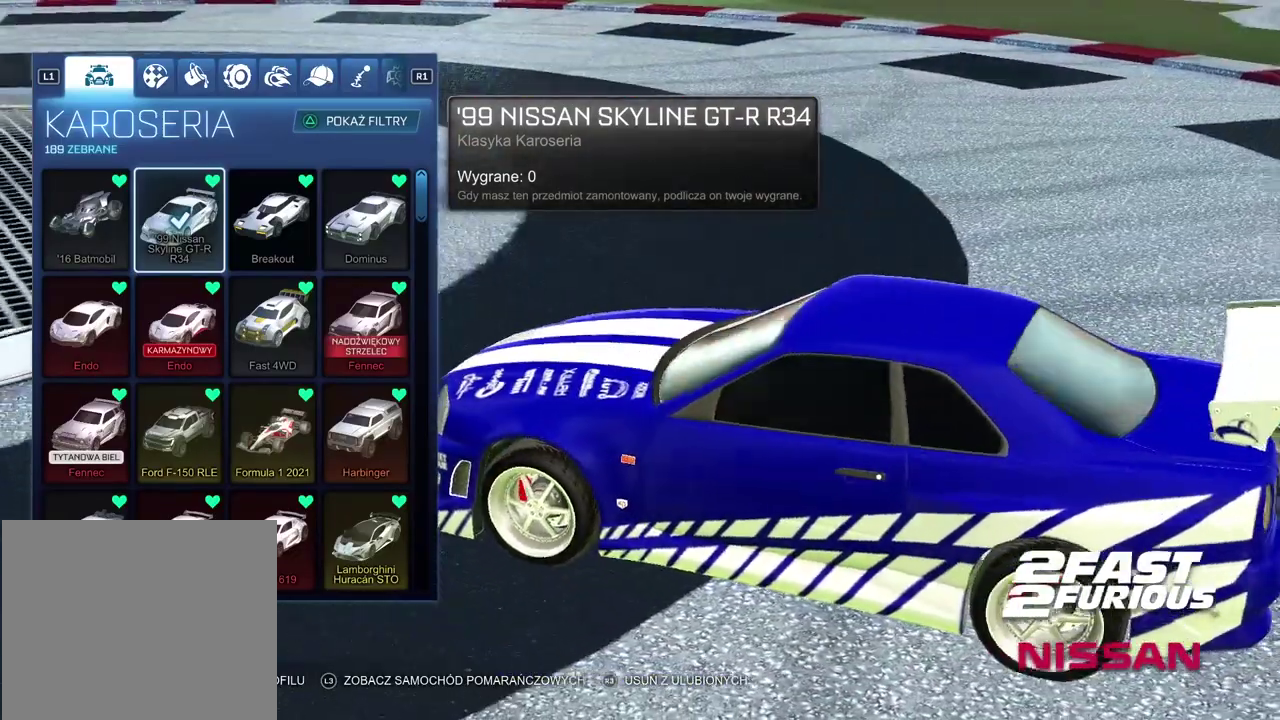
{"buttons": [], "left_stick": "center", "right_stick": "left", "events": []}
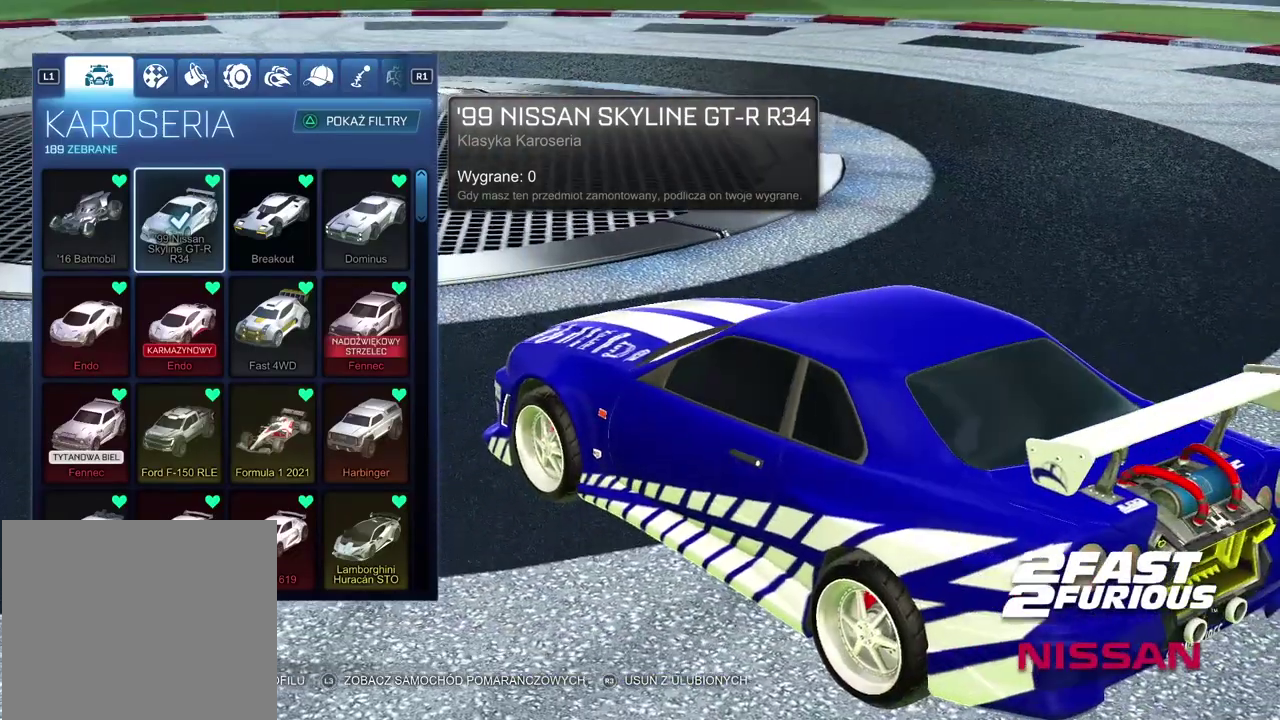
{"buttons": [], "left_stick": "center", "right_stick": "center", "events": [[33, "right_stick", "center"]]}
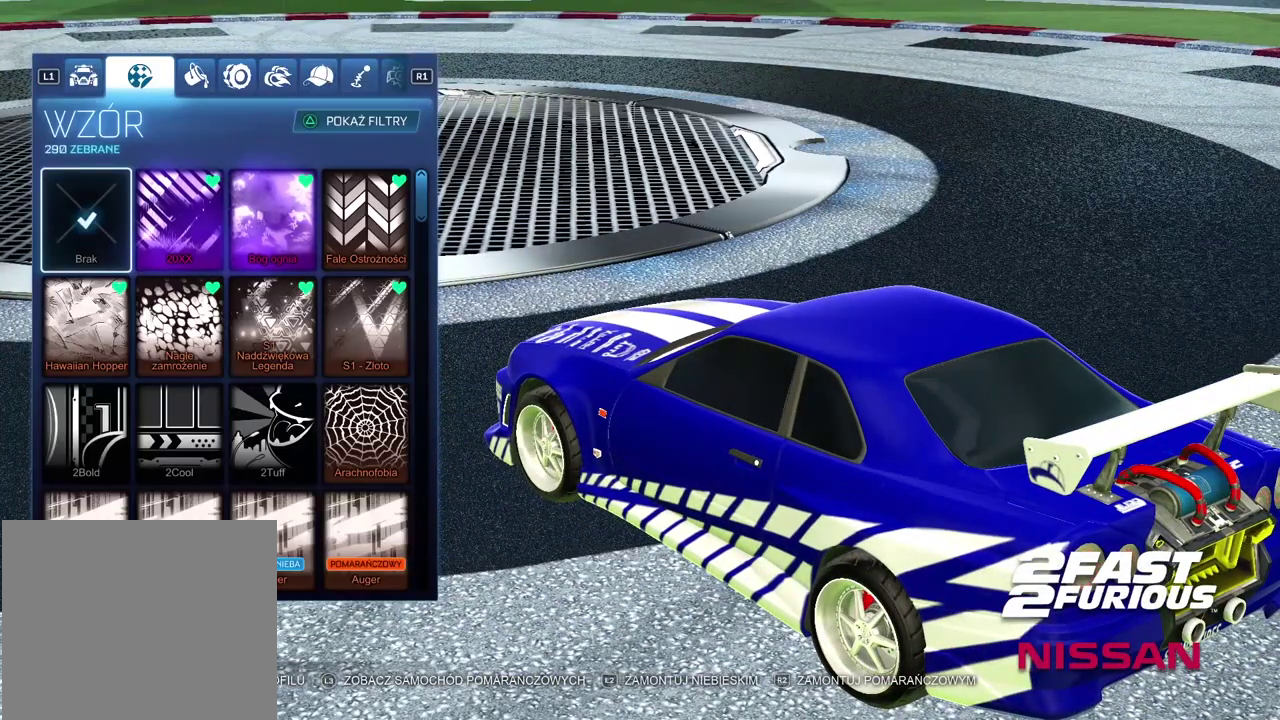
{"buttons": [], "left_stick": "center", "right_stick": "center", "events": []}
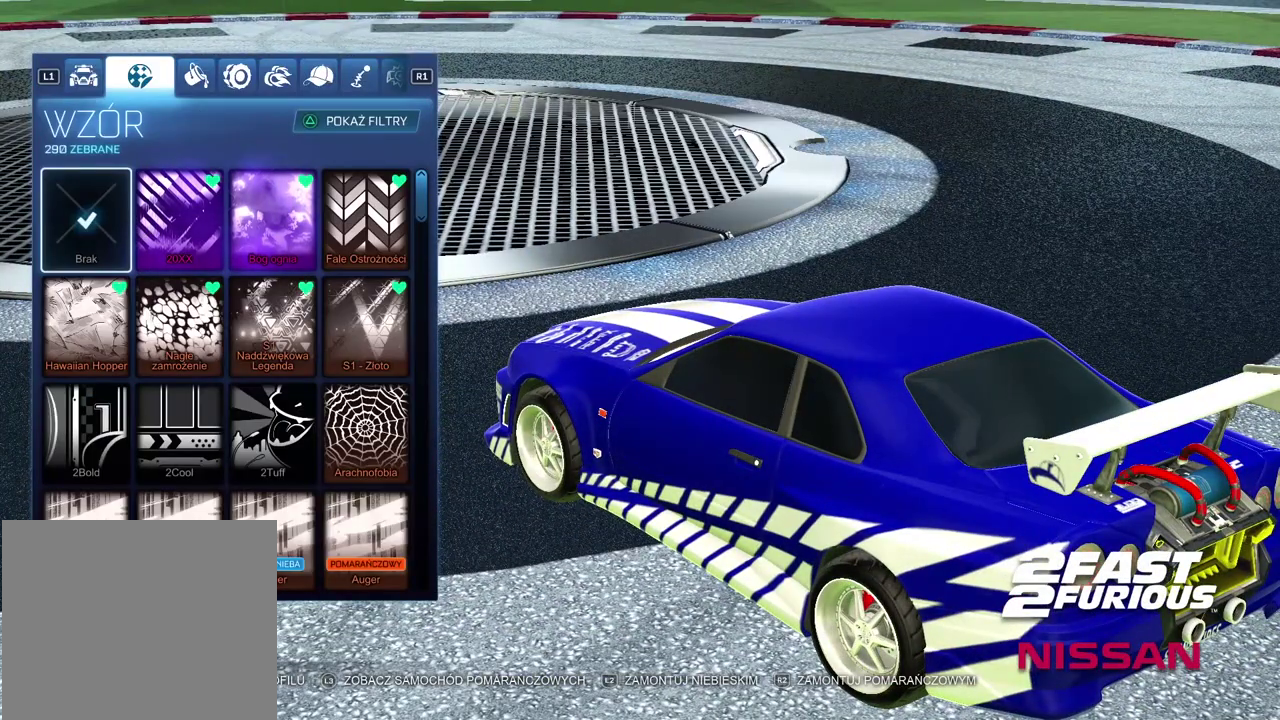
{"buttons": [], "left_stick": "center", "right_stick": "center", "events": []}
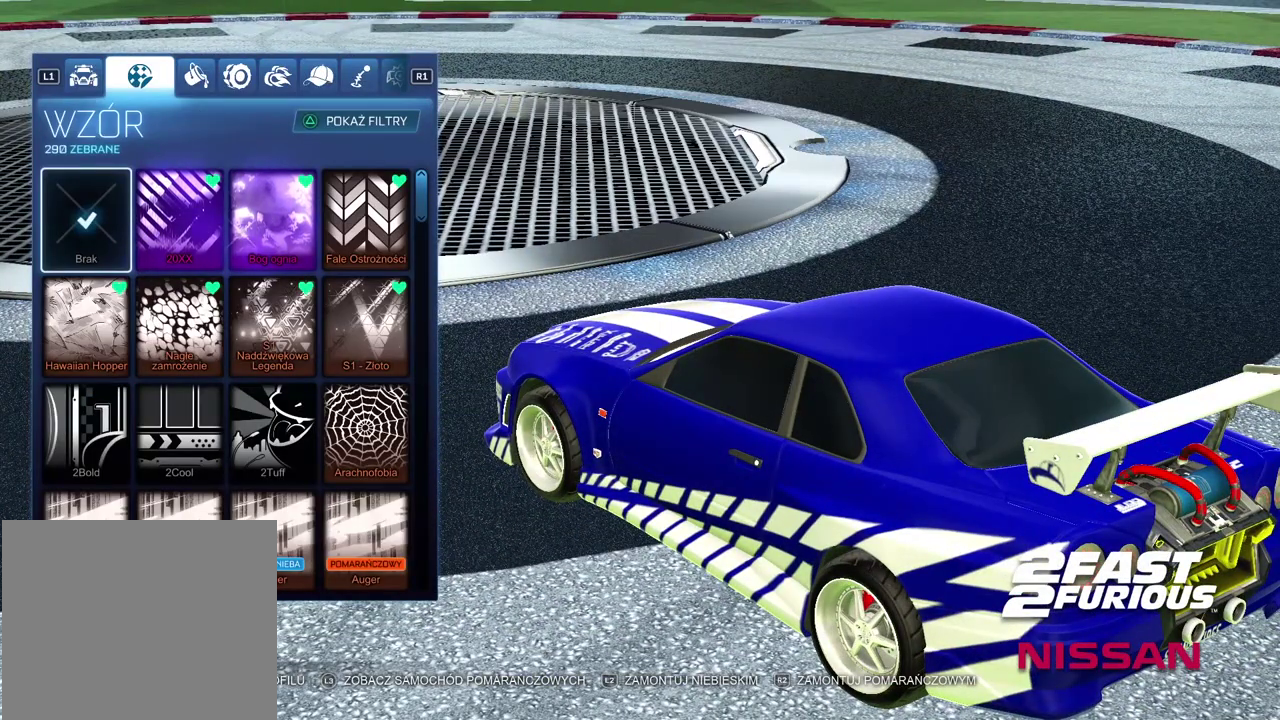
{"buttons": [], "left_stick": "center", "right_stick": "center", "events": [[17, "R1", "down"], [117, "R1", "up"]]}
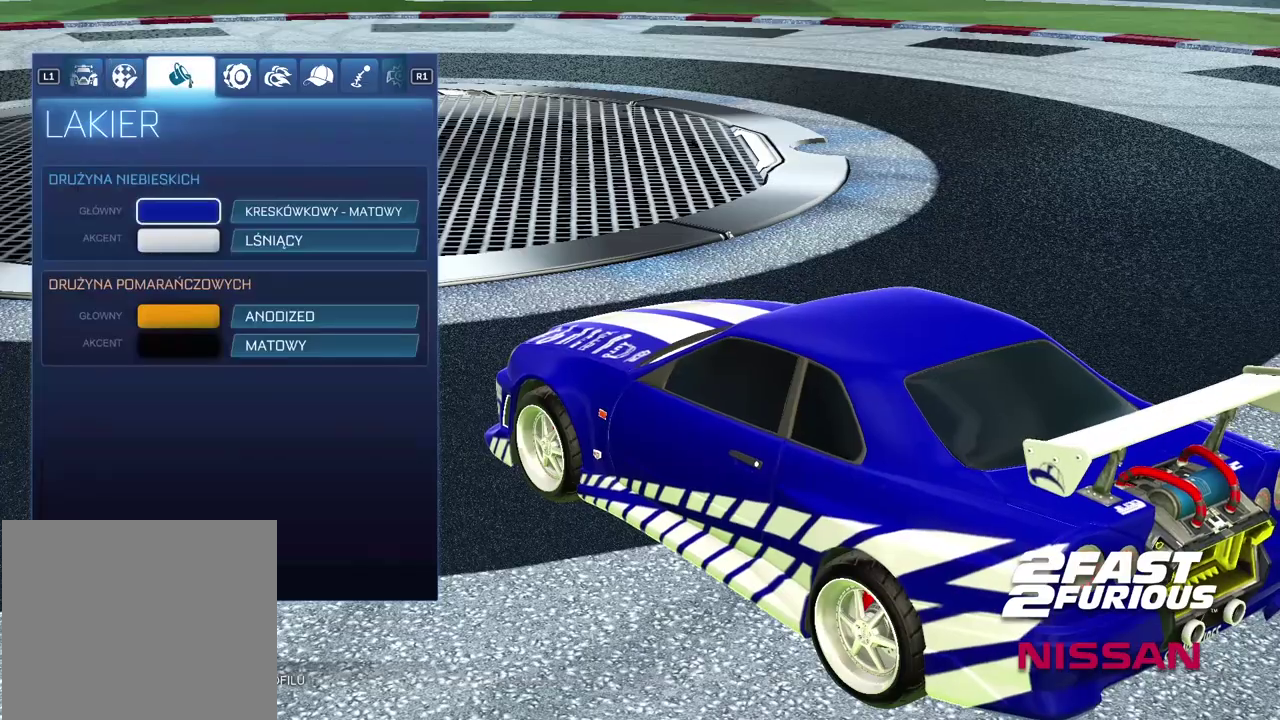
{"buttons": [], "left_stick": "center", "right_stick": "center", "events": []}
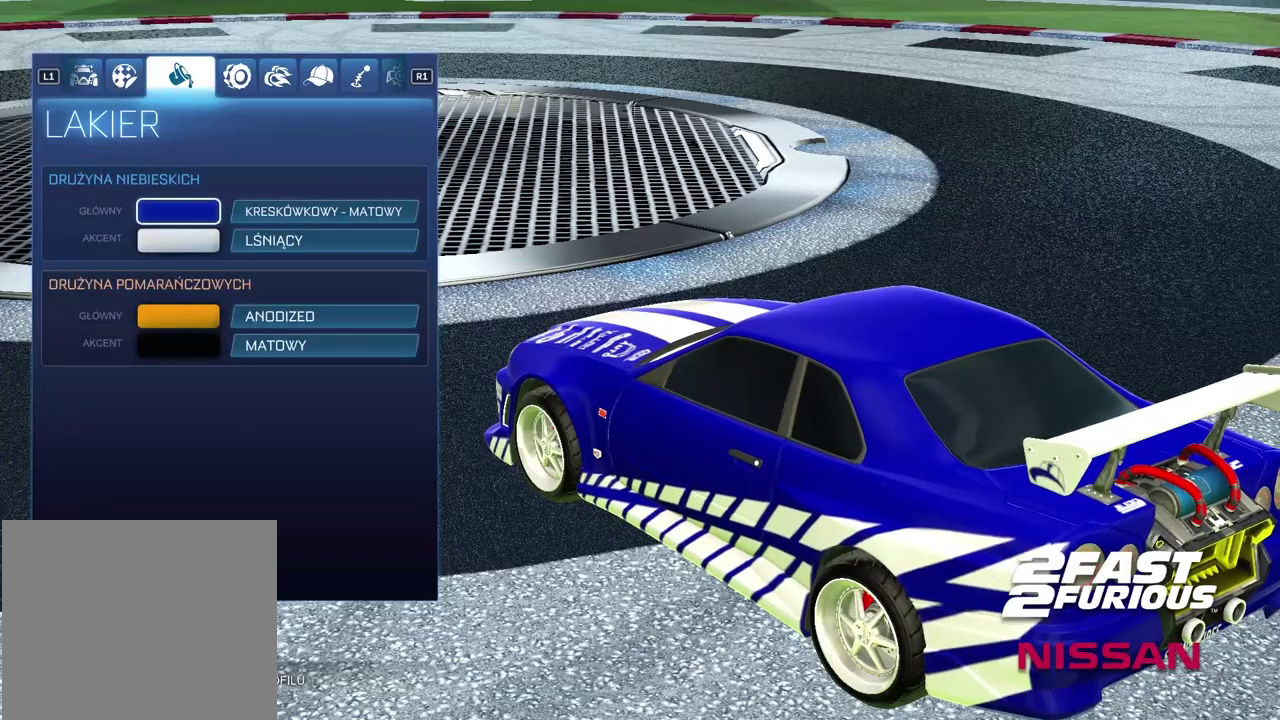
{"buttons": [], "left_stick": "center", "right_stick": "center", "events": [[67, "R1", "down"], [183, "R1", "up"]]}
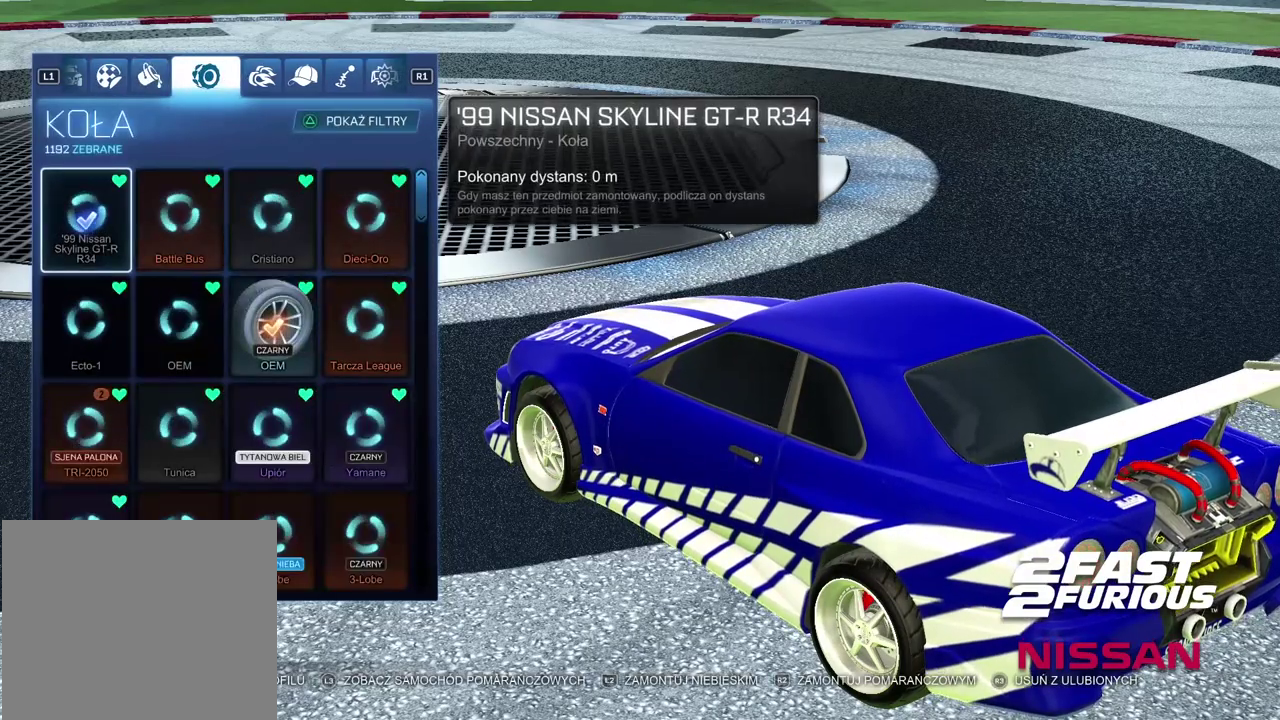
{"buttons": [], "left_stick": "center", "right_stick": "center", "events": []}
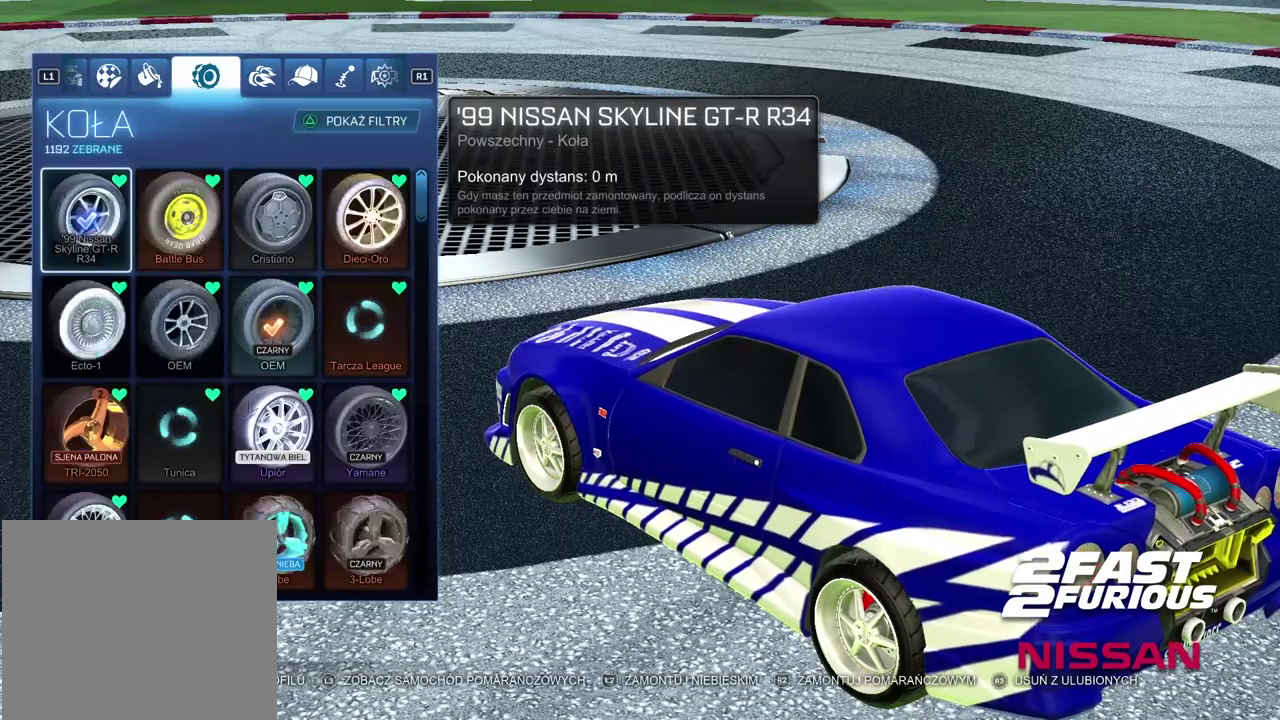
{"buttons": [], "left_stick": "center", "right_stick": "center", "events": [[183, "R1", "down"], [317, "R1", "up"]]}
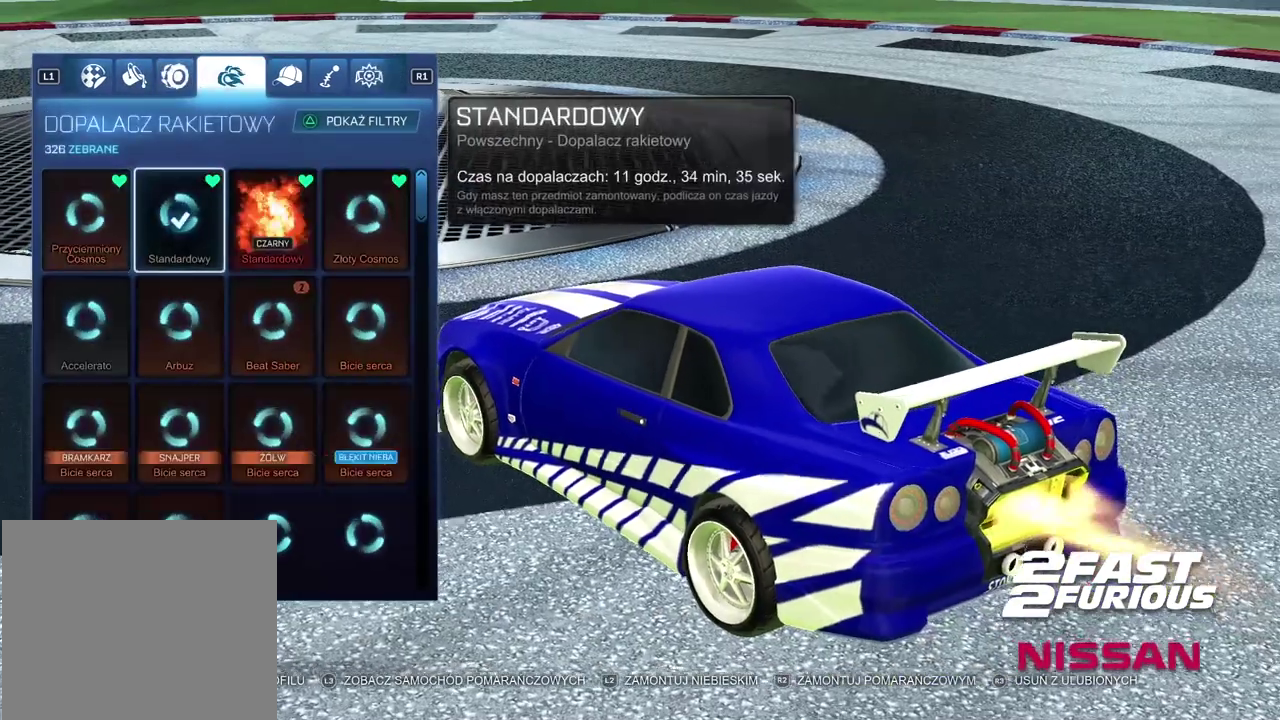
{"buttons": [], "left_stick": "center", "right_stick": "center", "events": []}
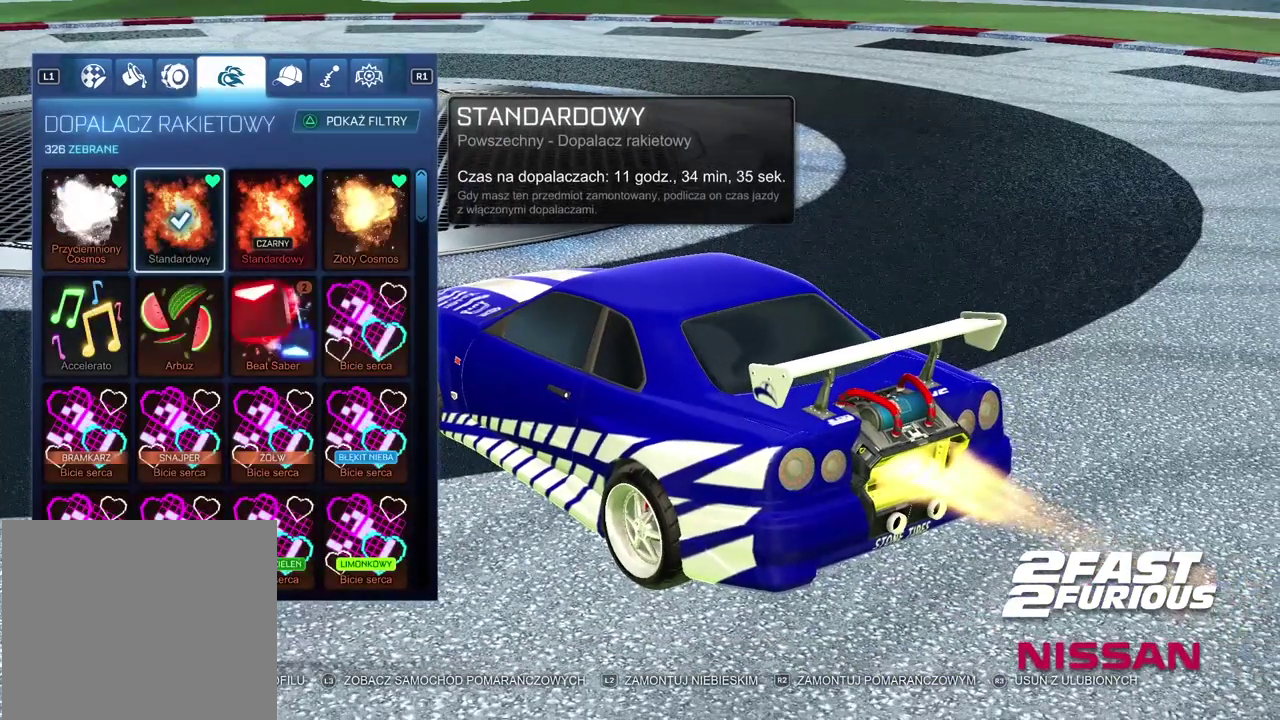
{"buttons": [], "left_stick": "center", "right_stick": "center", "events": [[17, "R1", "down"], [100, "R1", "up"]]}
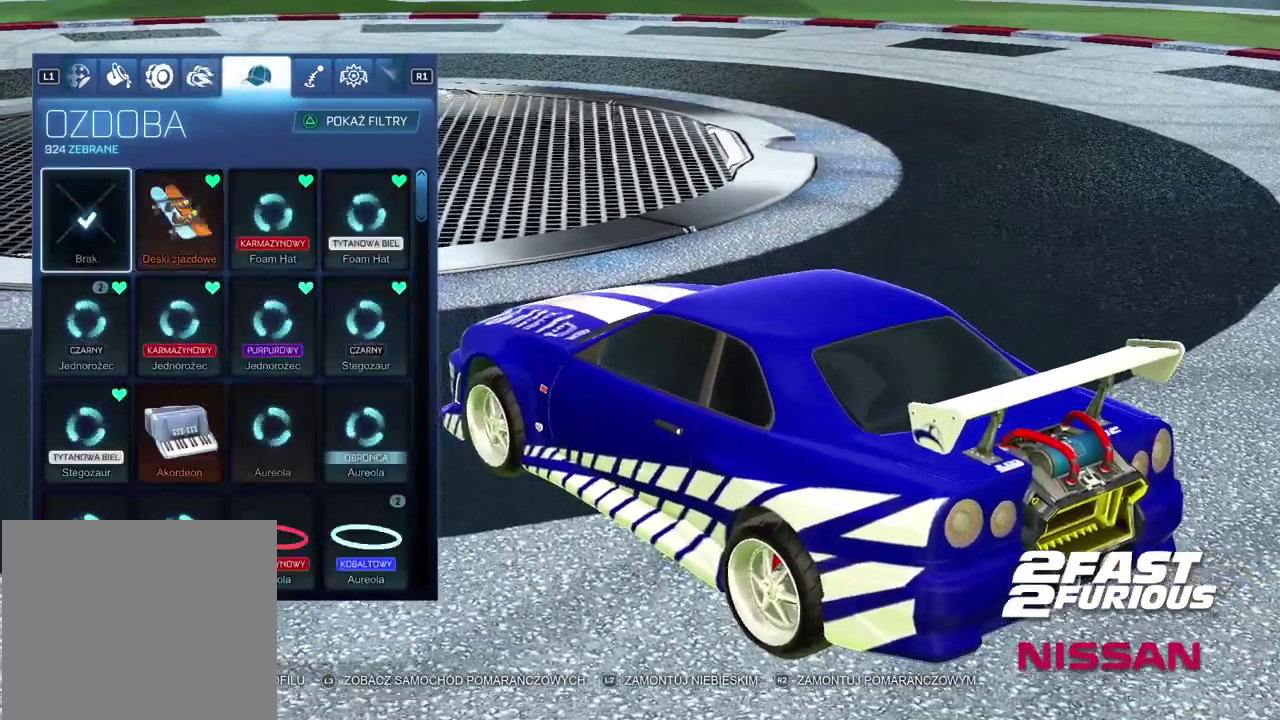
{"buttons": ["R1"], "left_stick": "center", "right_stick": "center", "events": [[483, "R1", "down"]]}
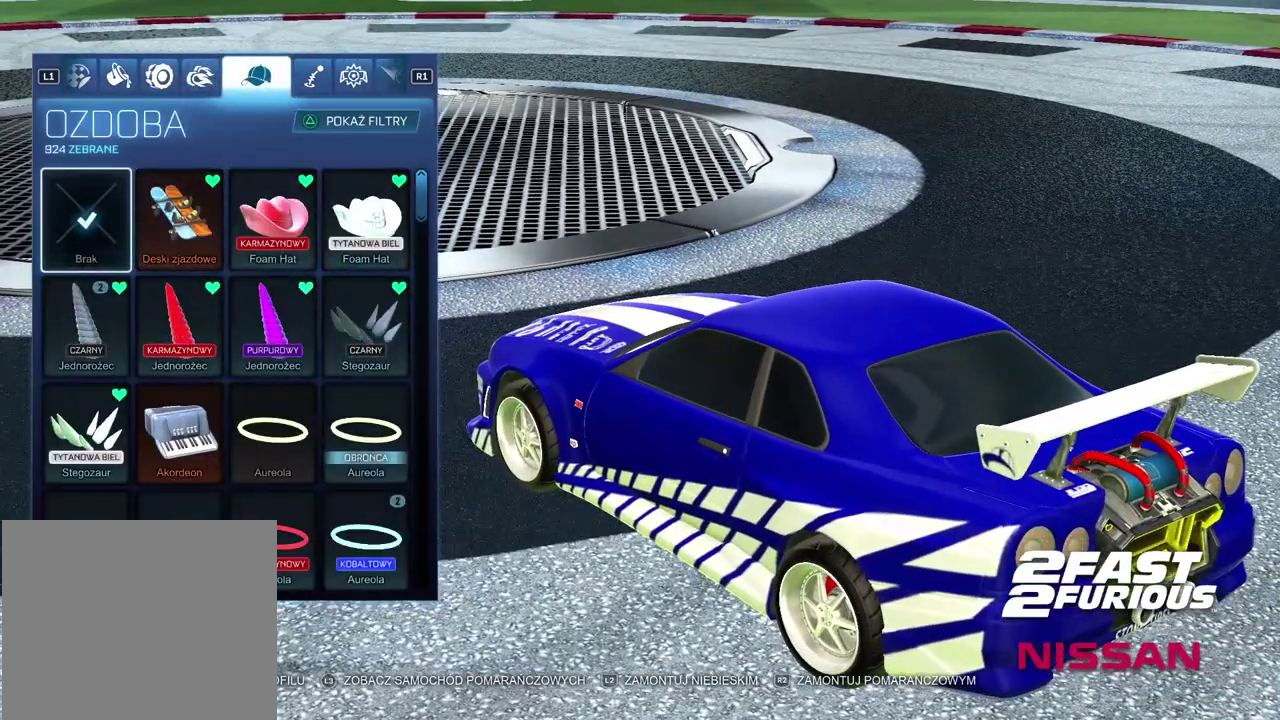
{"buttons": [], "left_stick": "center", "right_stick": "center", "events": [[100, "R1", "up"]]}